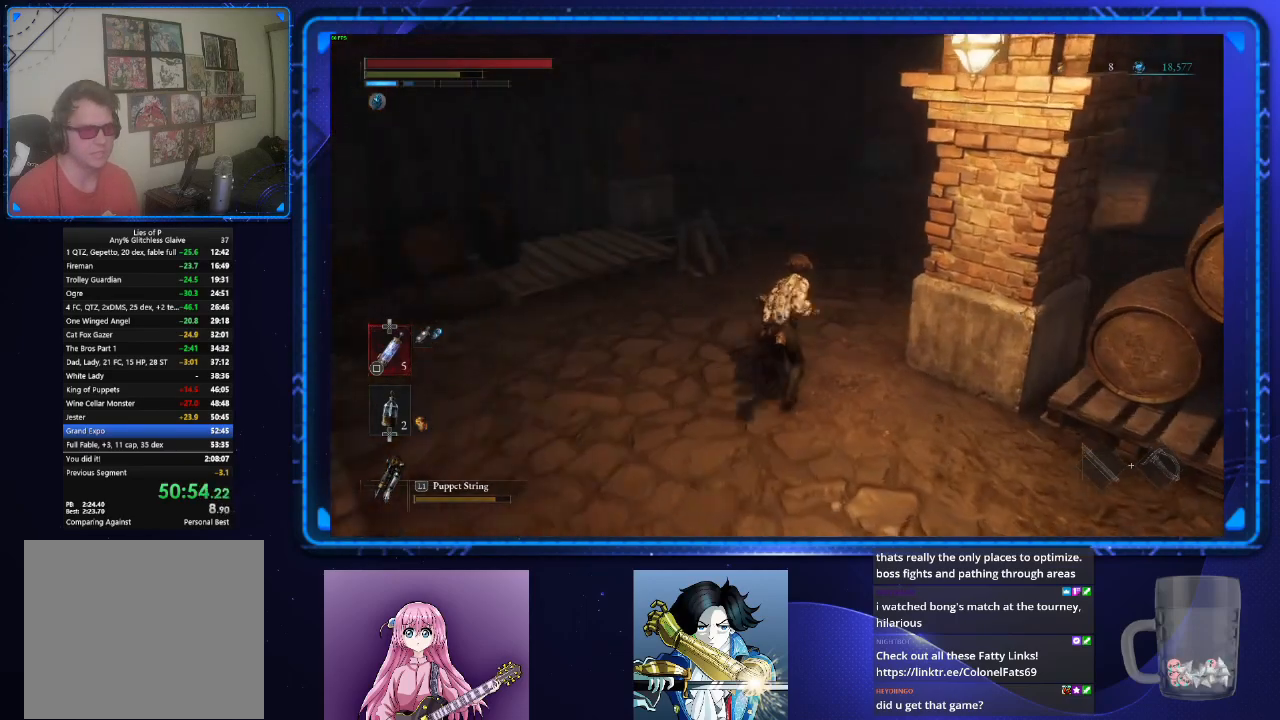
Gameplay with a controller (PlayStation layout); each line is a JSON object with the inputs held at the frame after it. "events" lists button and stick changes between this image and that frame as [ms after this image, input, new state], when the widget could be followed in between.
{"buttons": ["CIRCLE"], "left_stick": "up", "right_stick": "up-right", "events": [[301, "right_stick", "center"], [401, "right_stick", "up-right"]]}
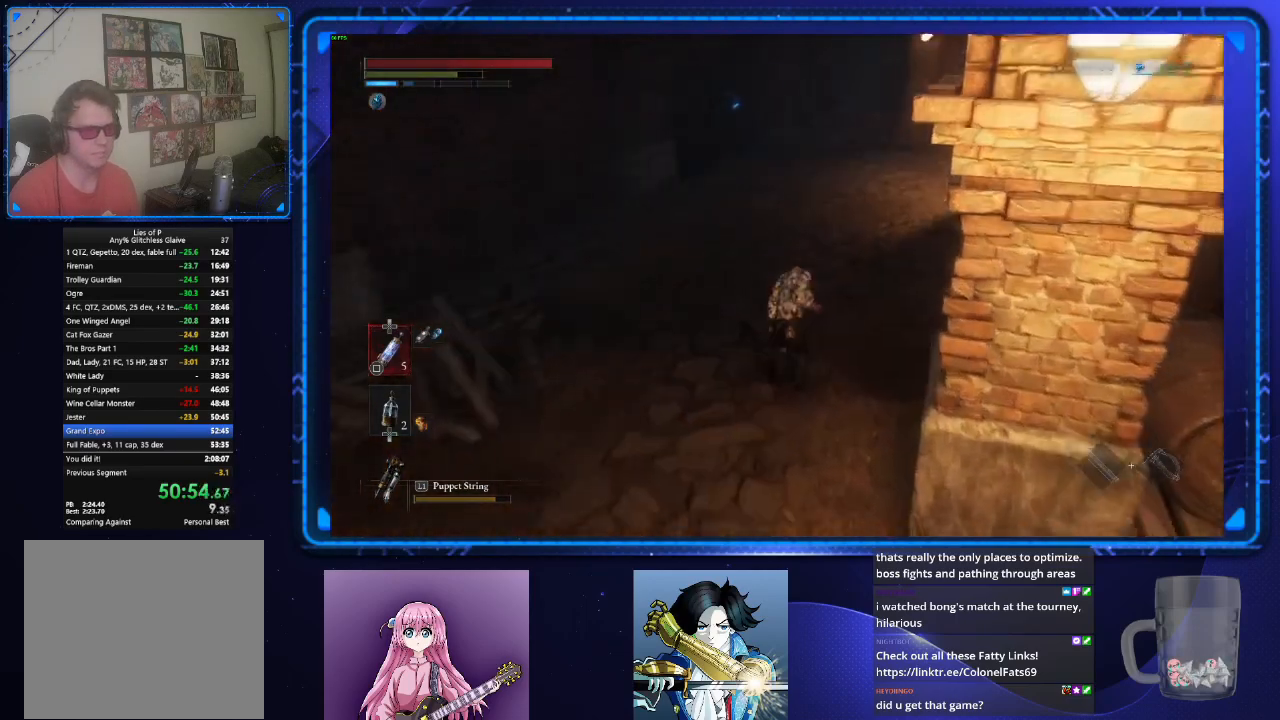
{"buttons": ["CIRCLE"], "left_stick": "up", "right_stick": "center", "events": [[83, "right_stick", "center"]]}
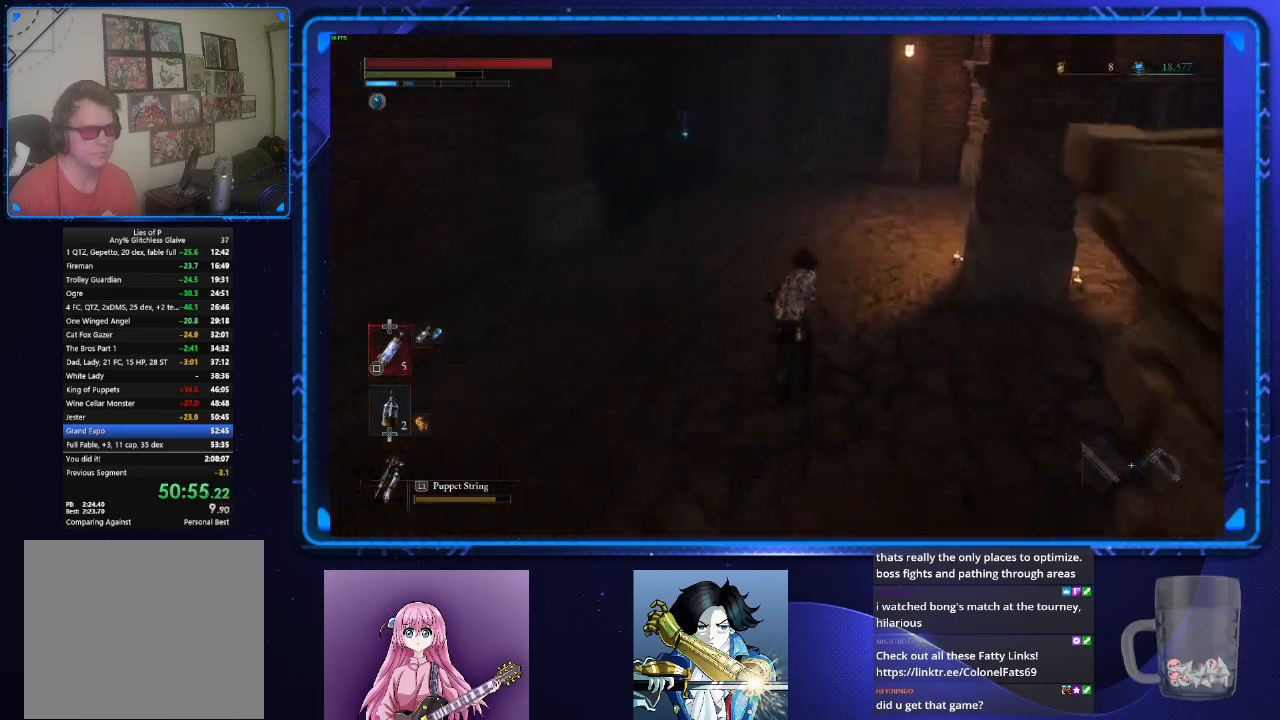
{"buttons": ["CIRCLE"], "left_stick": "up", "right_stick": "center", "events": [[217, "right_stick", "up"], [351, "right_stick", "center"]]}
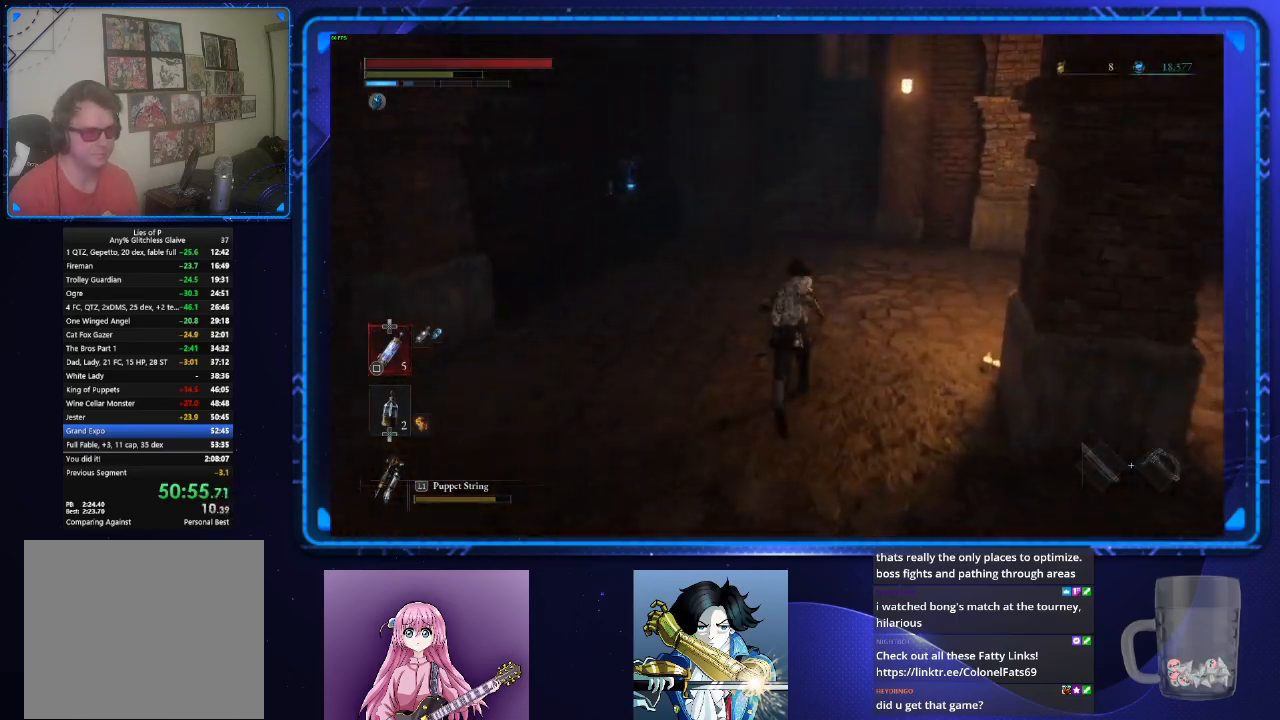
{"buttons": ["CIRCLE"], "left_stick": "up", "right_stick": "center", "events": []}
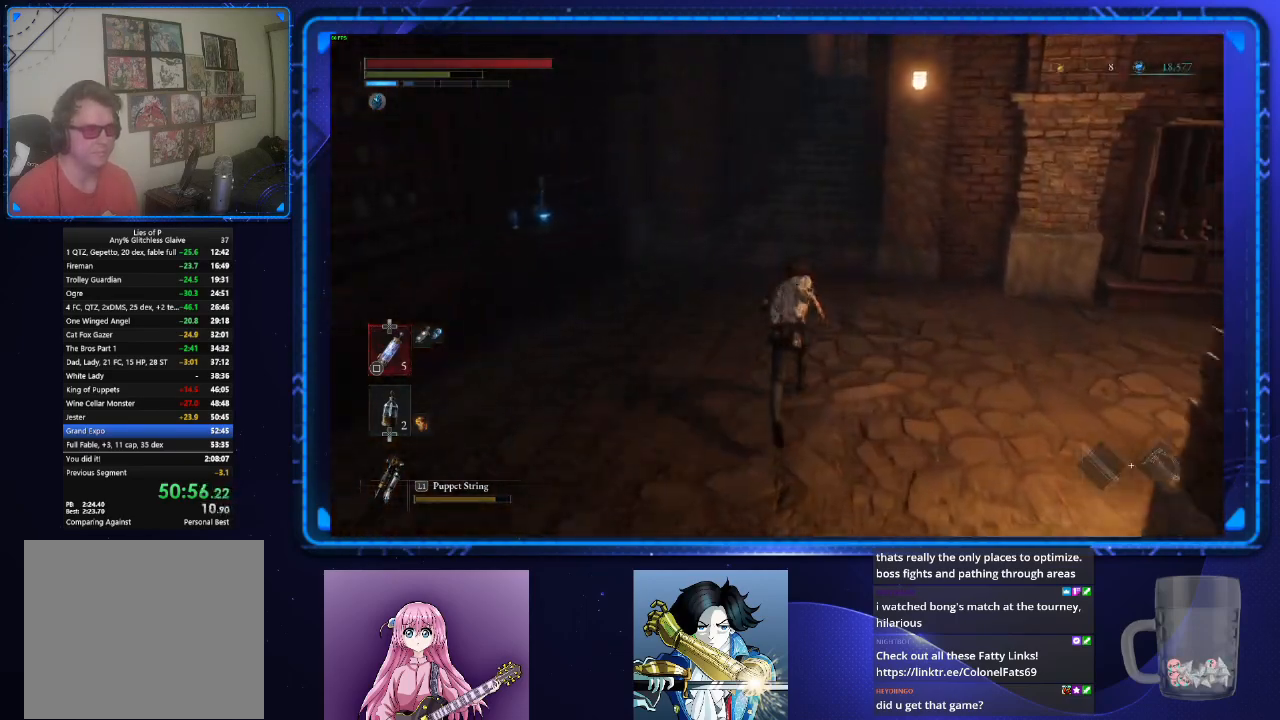
{"buttons": ["CIRCLE"], "left_stick": "up", "right_stick": "center", "events": []}
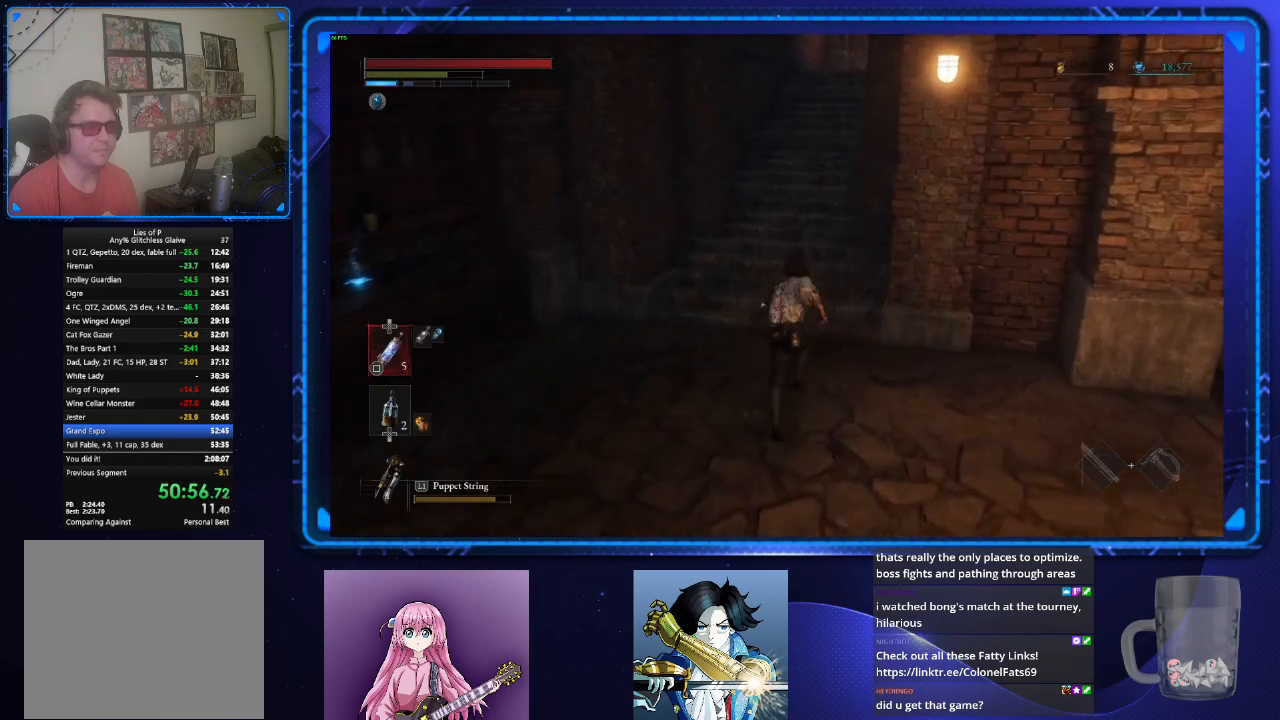
{"buttons": ["CIRCLE"], "left_stick": "up", "right_stick": "center", "events": []}
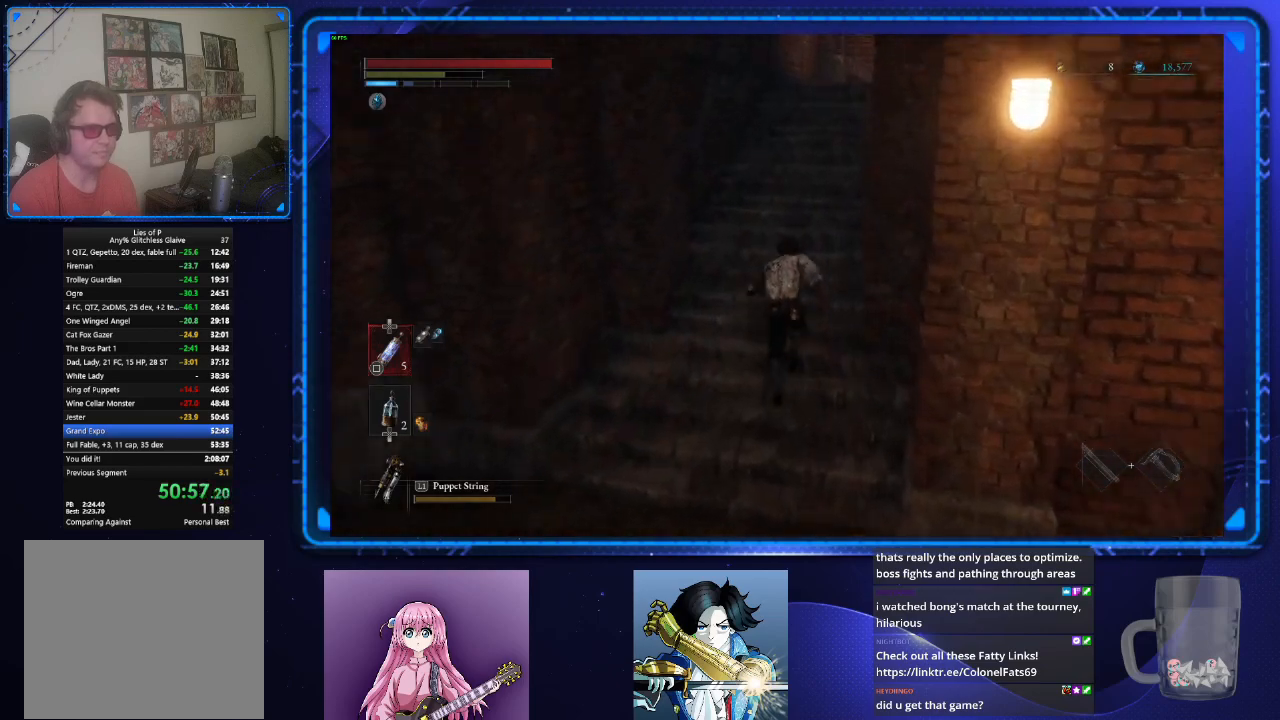
{"buttons": ["CIRCLE"], "left_stick": "up", "right_stick": "right", "events": [[34, "right_stick", "right"]]}
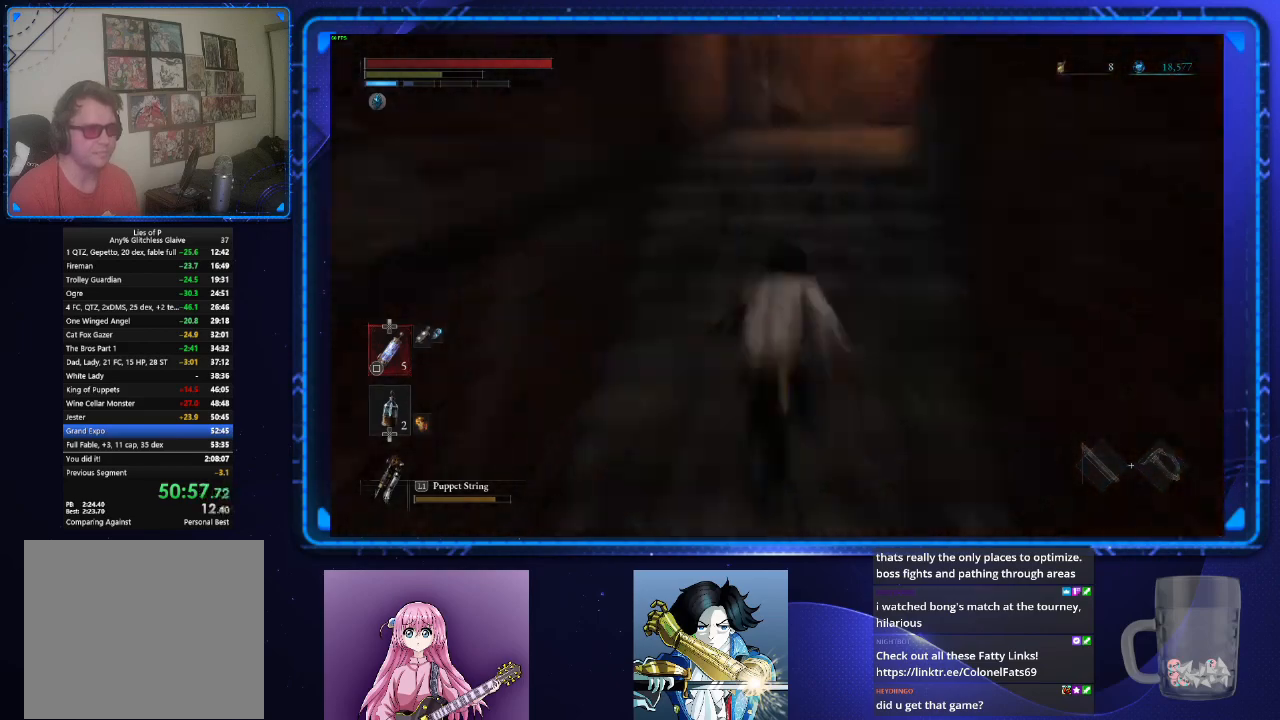
{"buttons": ["CIRCLE"], "left_stick": "up", "right_stick": "down-right", "events": [[300, "right_stick", "center"], [450, "right_stick", "down-right"]]}
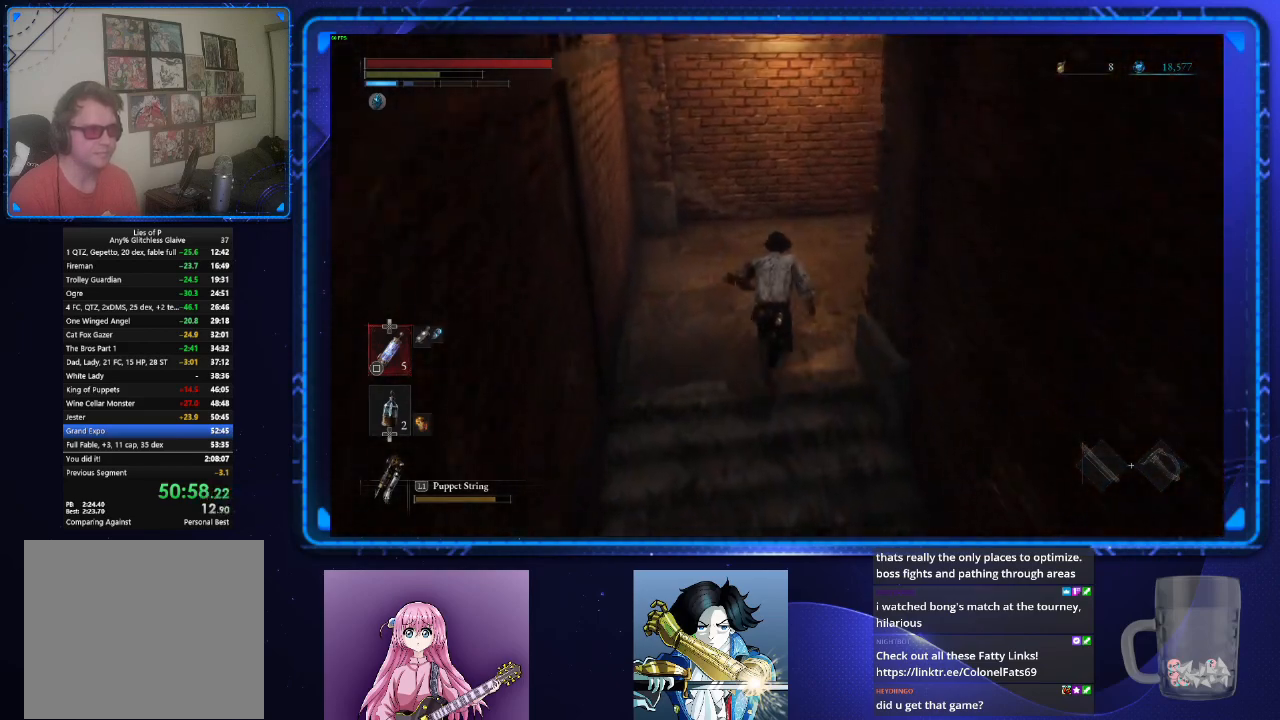
{"buttons": ["CIRCLE"], "left_stick": "up", "right_stick": "center", "events": [[134, "right_stick", "right"], [301, "right_stick", "up-right"], [467, "right_stick", "center"]]}
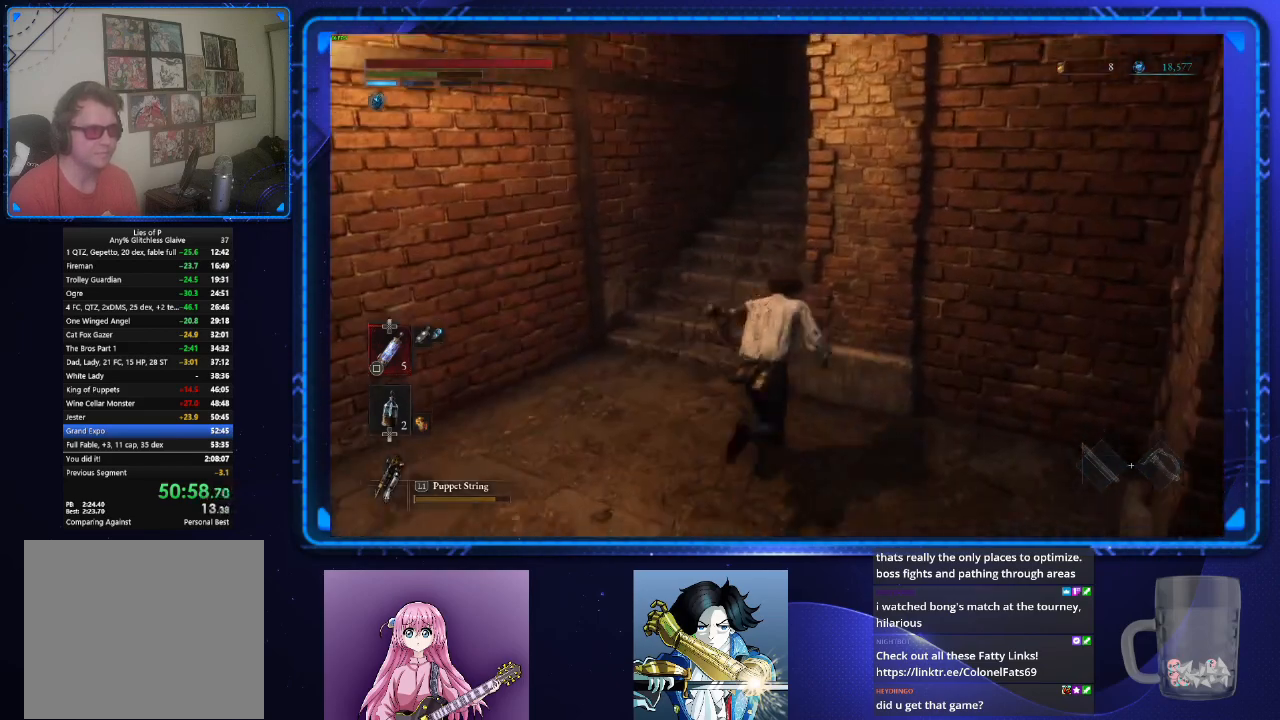
{"buttons": ["CIRCLE"], "left_stick": "up", "right_stick": "center", "events": [[217, "right_stick", "right"], [367, "right_stick", "center"]]}
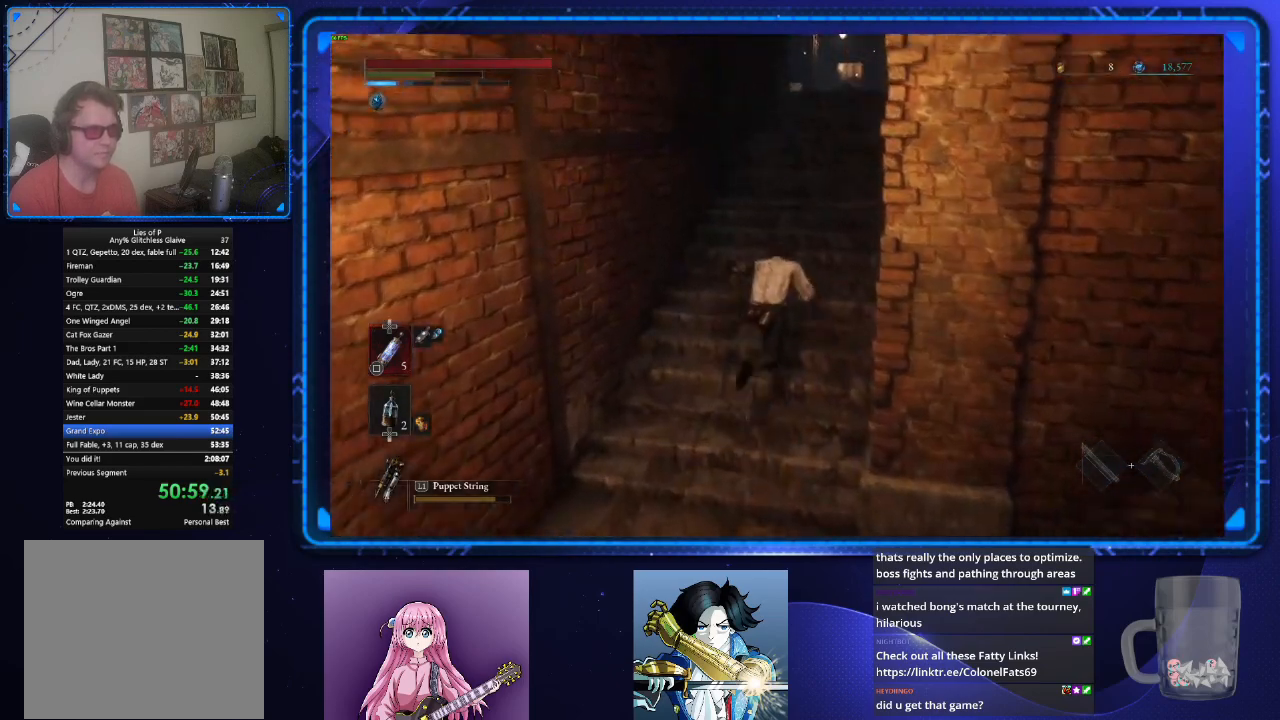
{"buttons": ["CIRCLE"], "left_stick": "up", "right_stick": "center", "events": []}
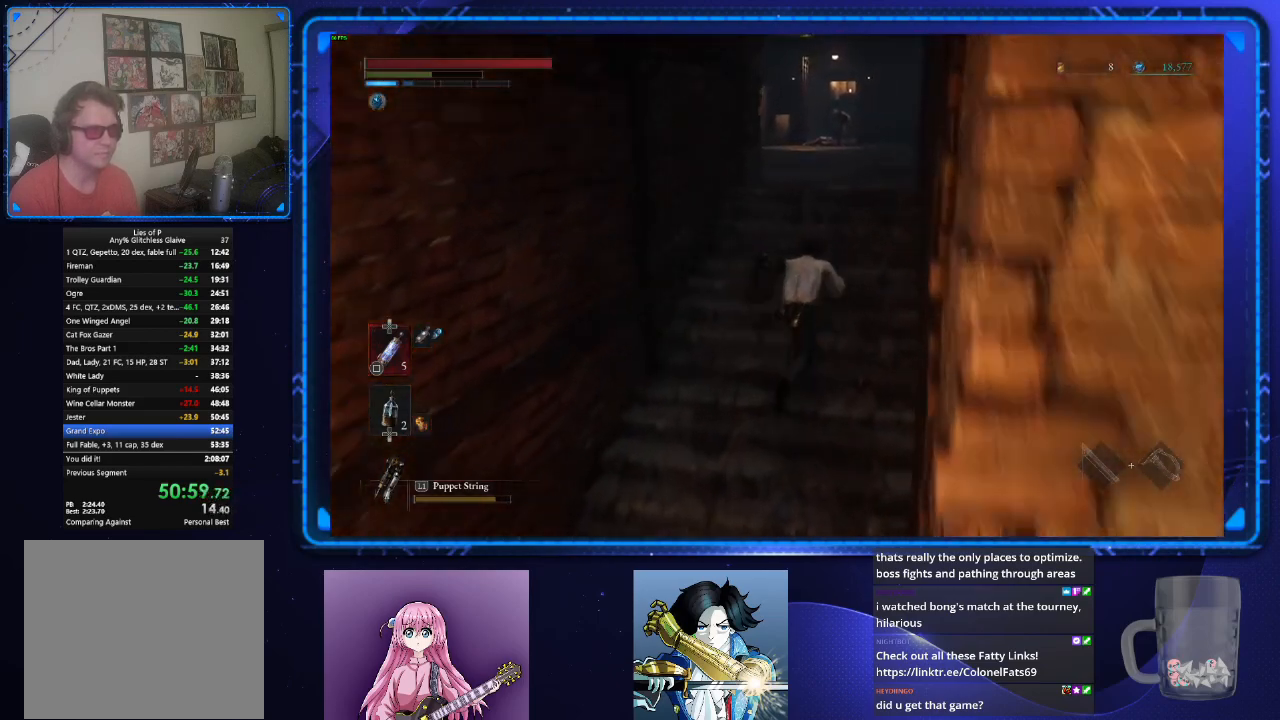
{"buttons": ["CIRCLE"], "left_stick": "up", "right_stick": "center", "events": []}
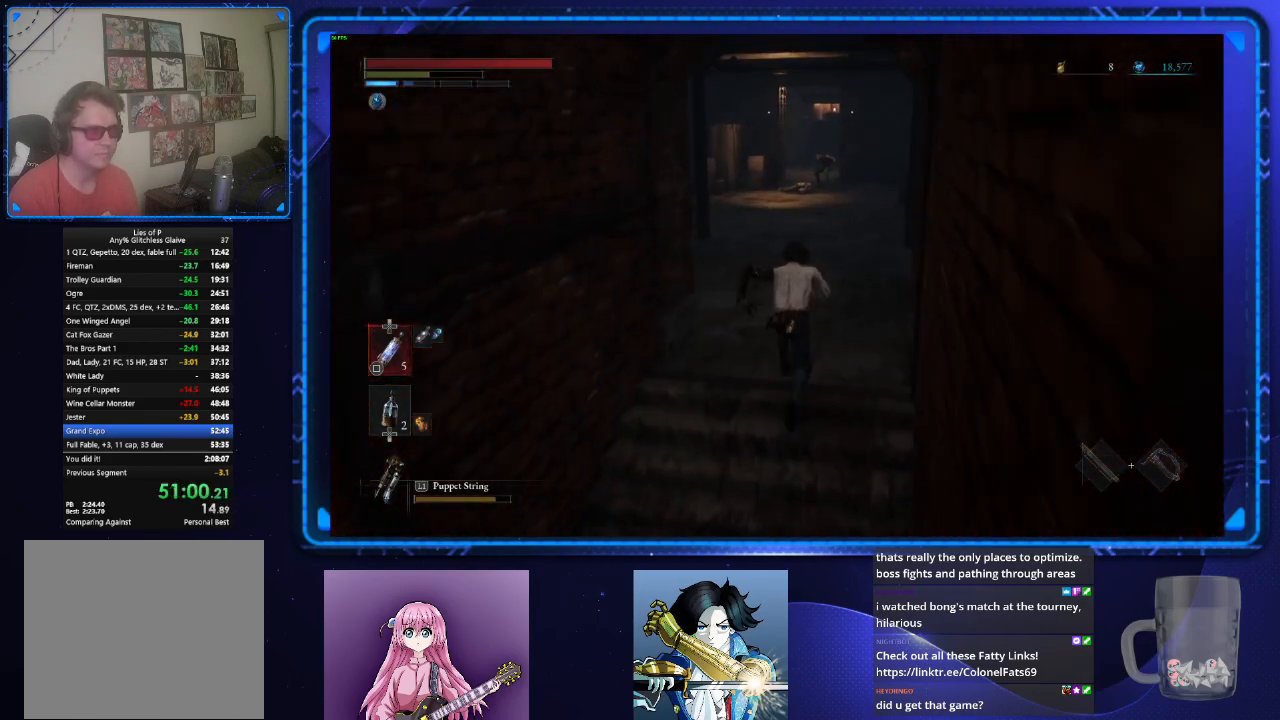
{"buttons": ["CIRCLE"], "left_stick": "up", "right_stick": "center", "events": []}
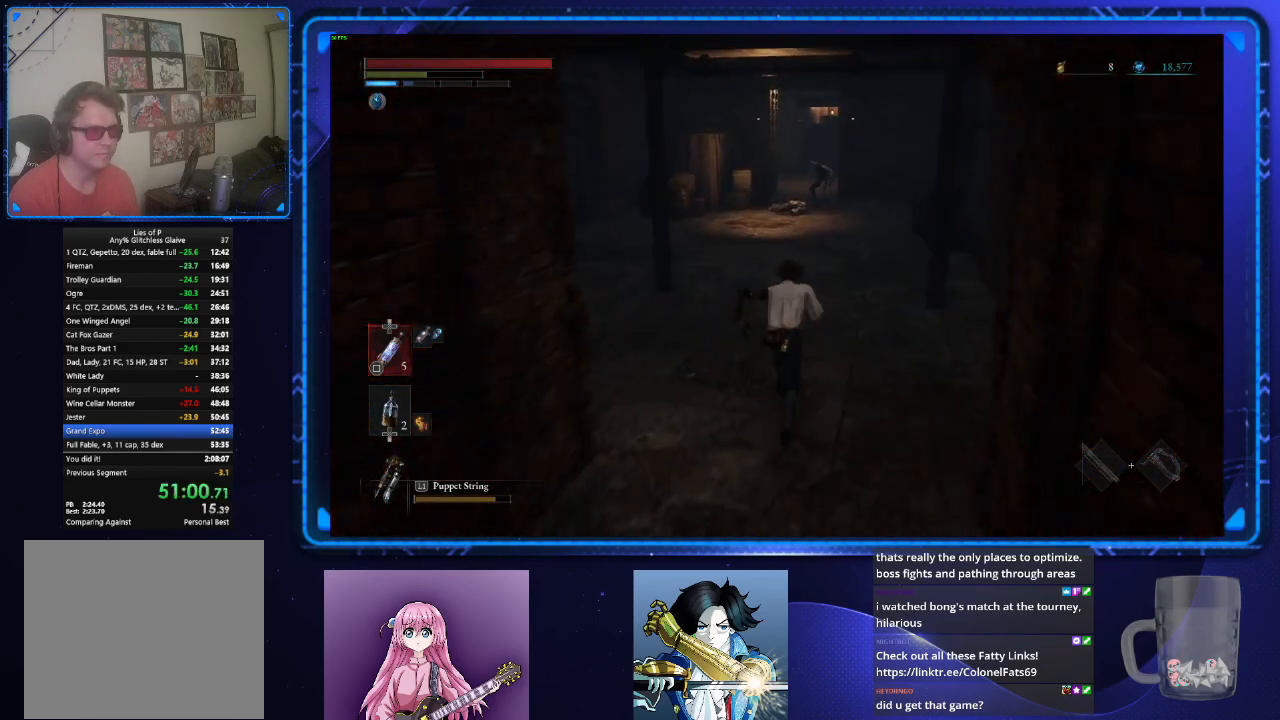
{"buttons": ["CIRCLE"], "left_stick": "up", "right_stick": "center", "events": []}
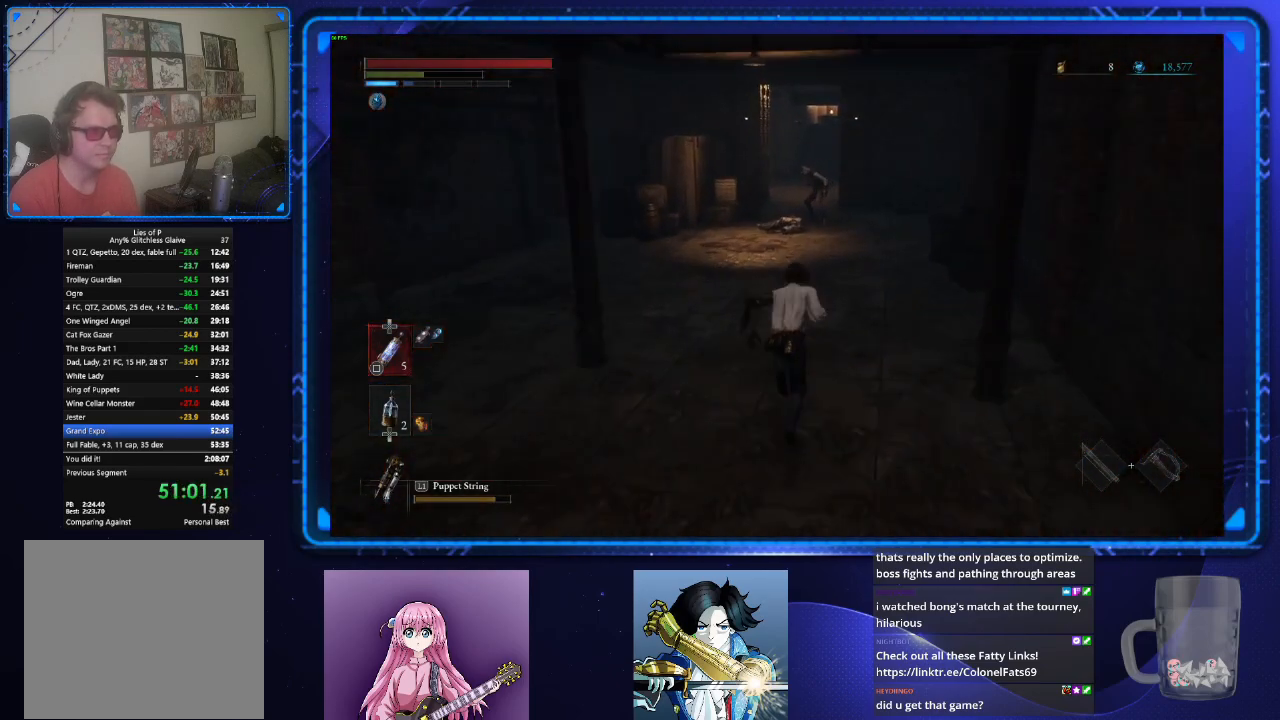
{"buttons": ["CIRCLE"], "left_stick": "up", "right_stick": "center", "events": []}
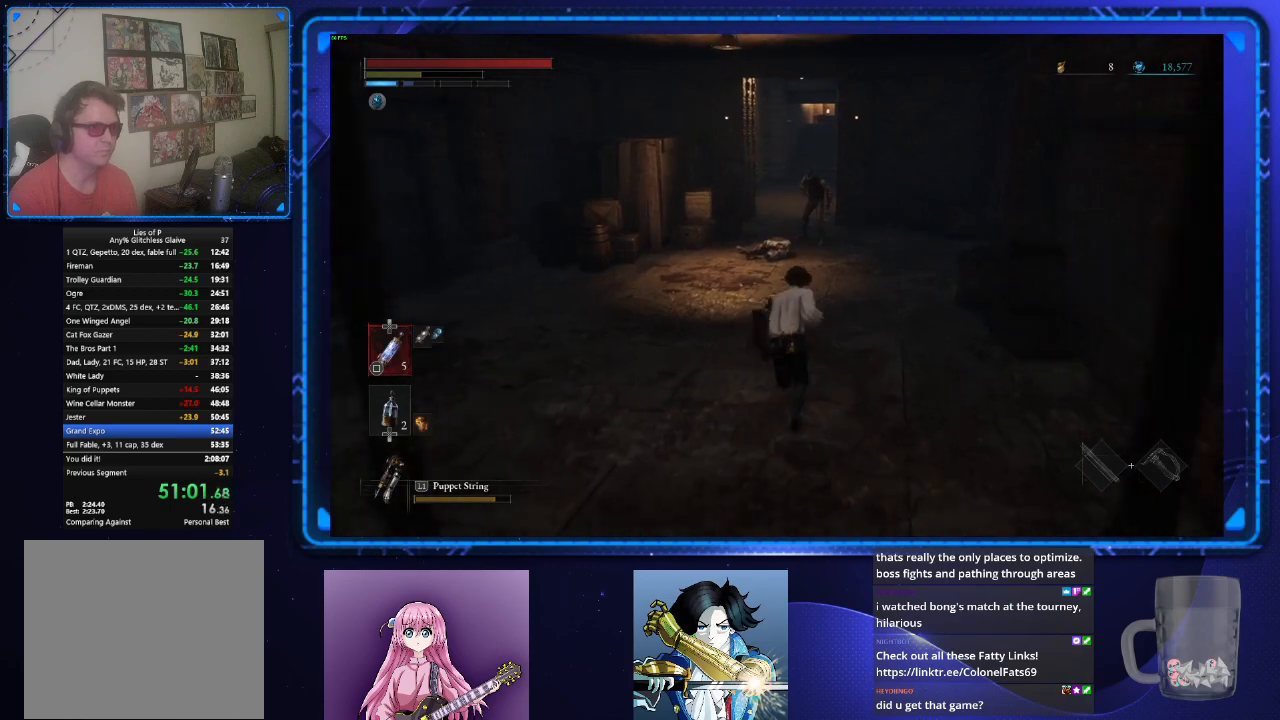
{"buttons": ["CIRCLE"], "left_stick": "up", "right_stick": "center", "events": []}
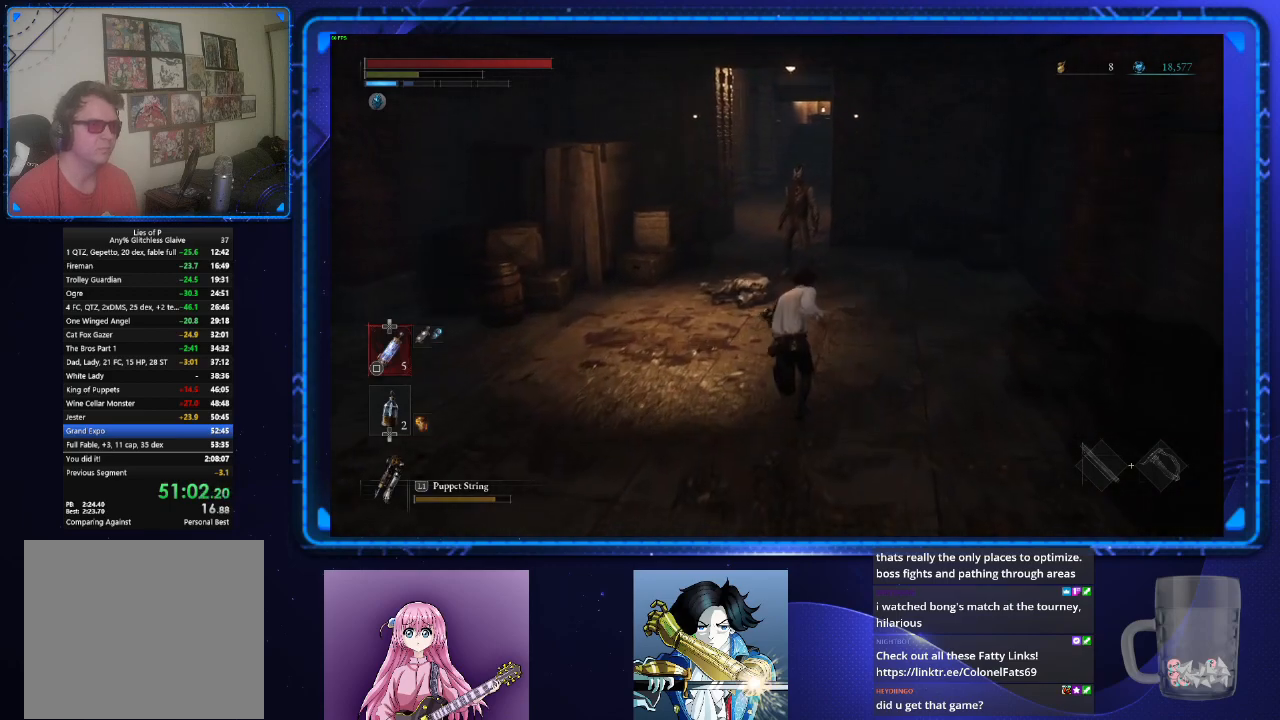
{"buttons": ["CIRCLE"], "left_stick": "up", "right_stick": "center", "events": []}
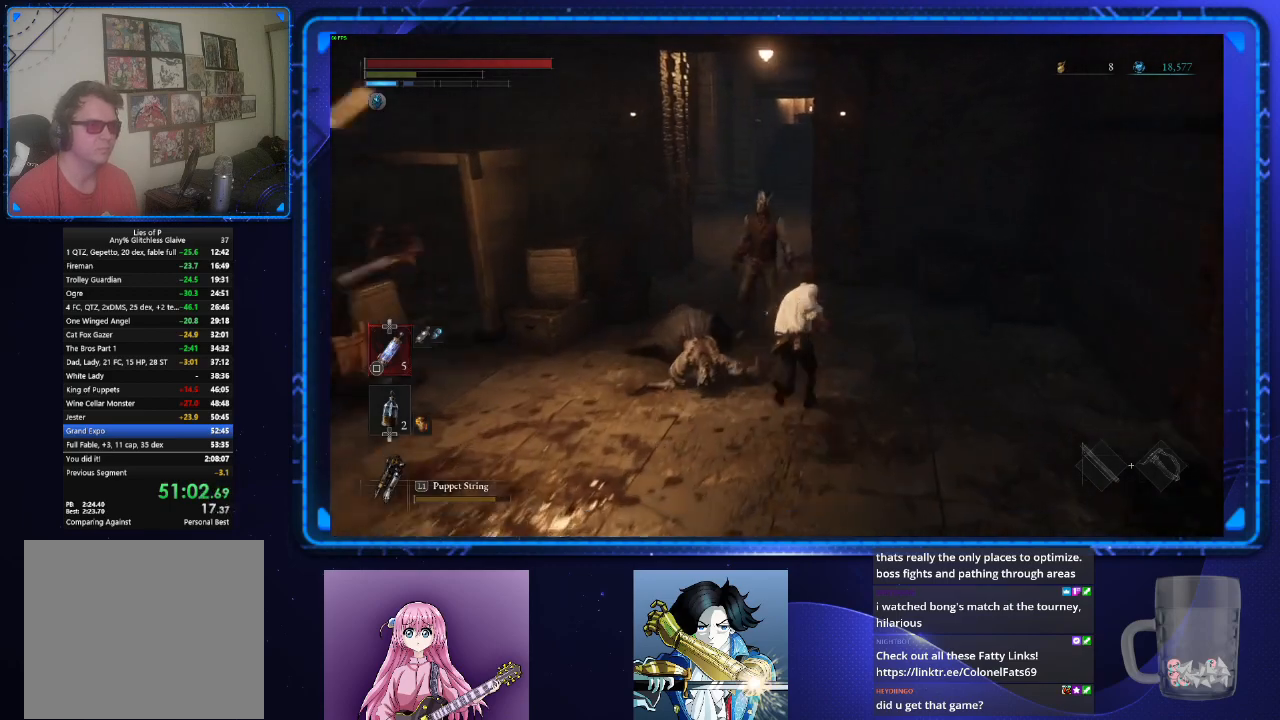
{"buttons": ["CIRCLE"], "left_stick": "up-left", "right_stick": "center", "events": [[167, "right_stick", "left"], [300, "right_stick", "center"], [451, "left_stick", "up-left"]]}
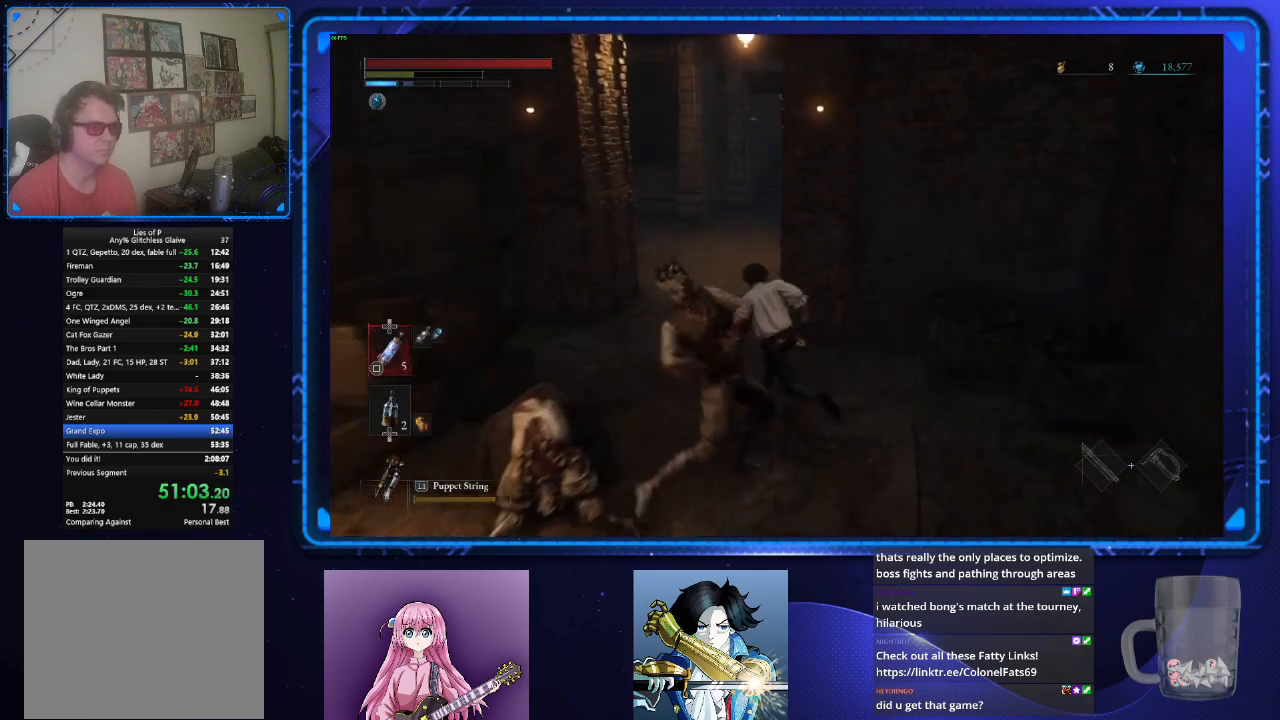
{"buttons": ["CIRCLE"], "left_stick": "up", "right_stick": "center", "events": [[116, "right_stick", "right"], [233, "left_stick", "up"], [500, "right_stick", "center"]]}
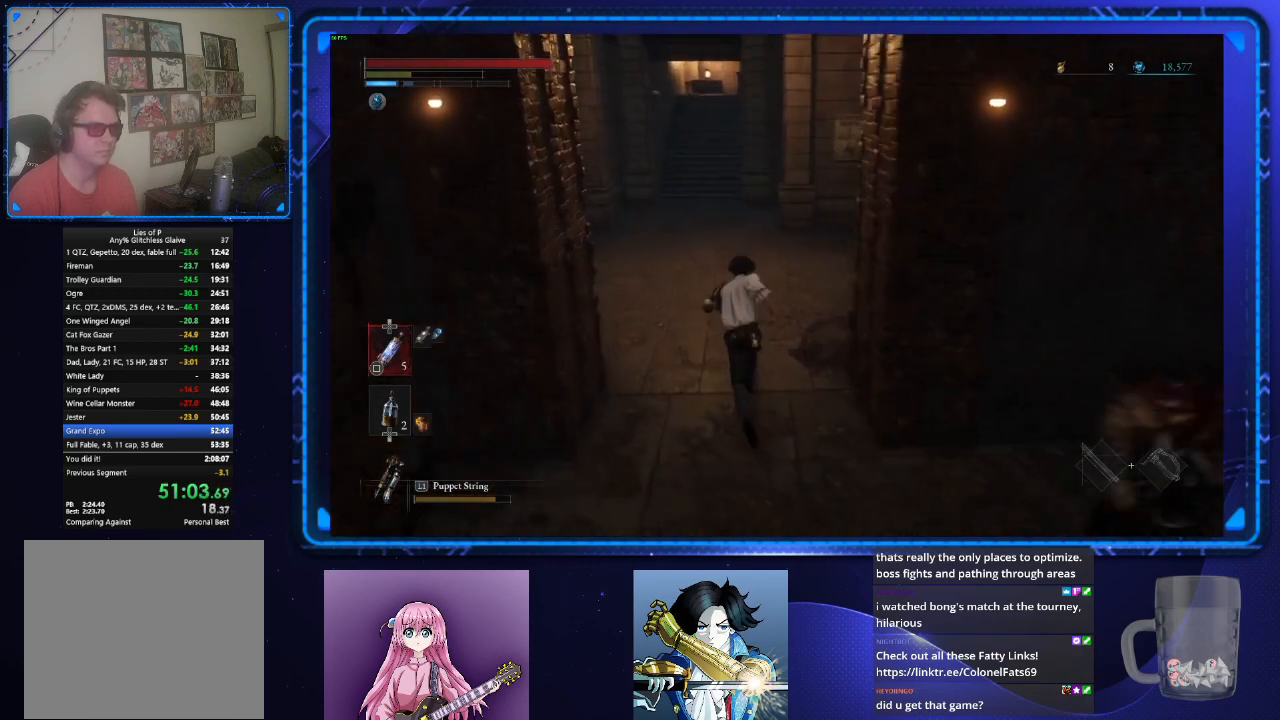
{"buttons": ["CIRCLE"], "left_stick": "up", "right_stick": "center", "events": [[250, "right_stick", "left"], [334, "right_stick", "center"]]}
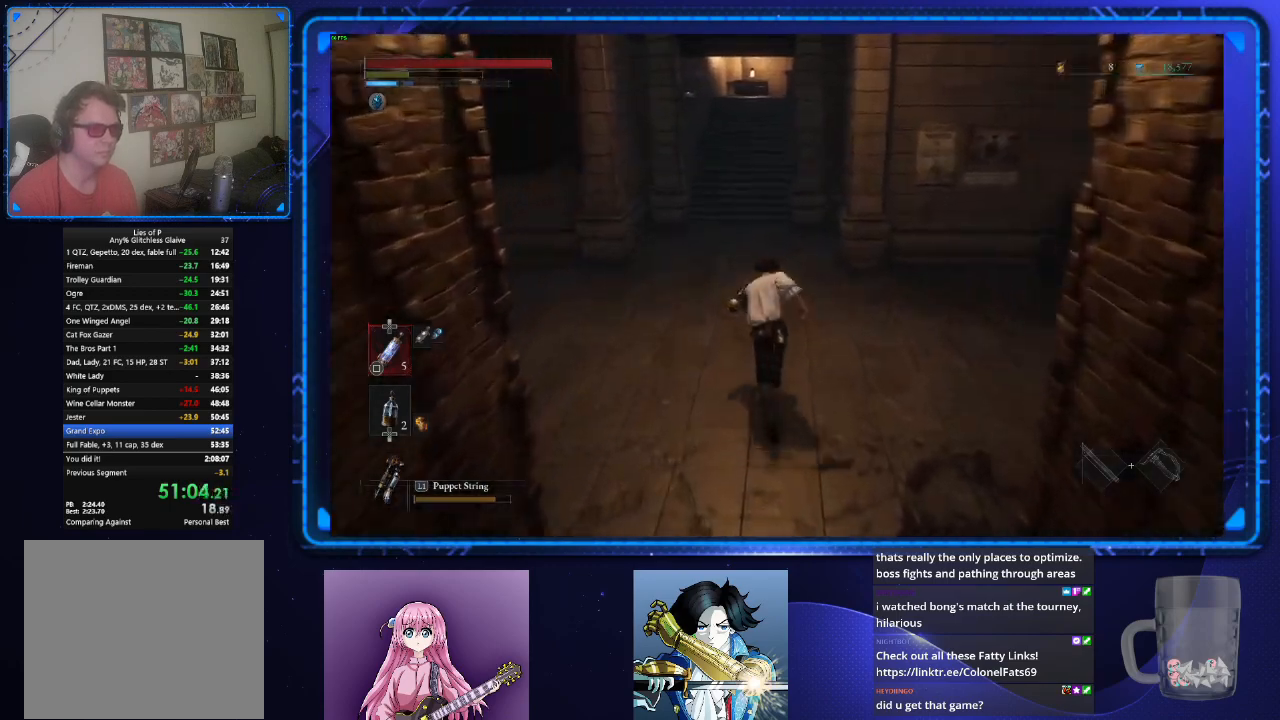
{"buttons": ["CIRCLE"], "left_stick": "up", "right_stick": "center", "events": []}
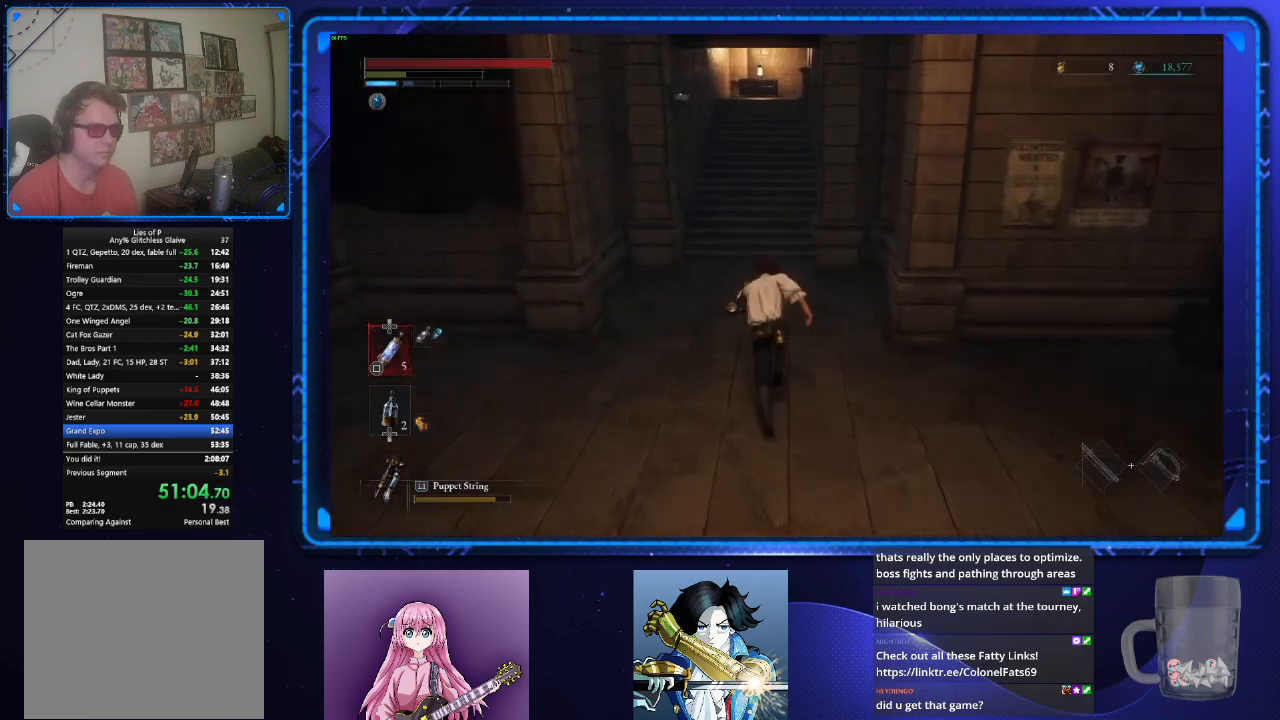
{"buttons": ["CIRCLE"], "left_stick": "up", "right_stick": "center", "events": []}
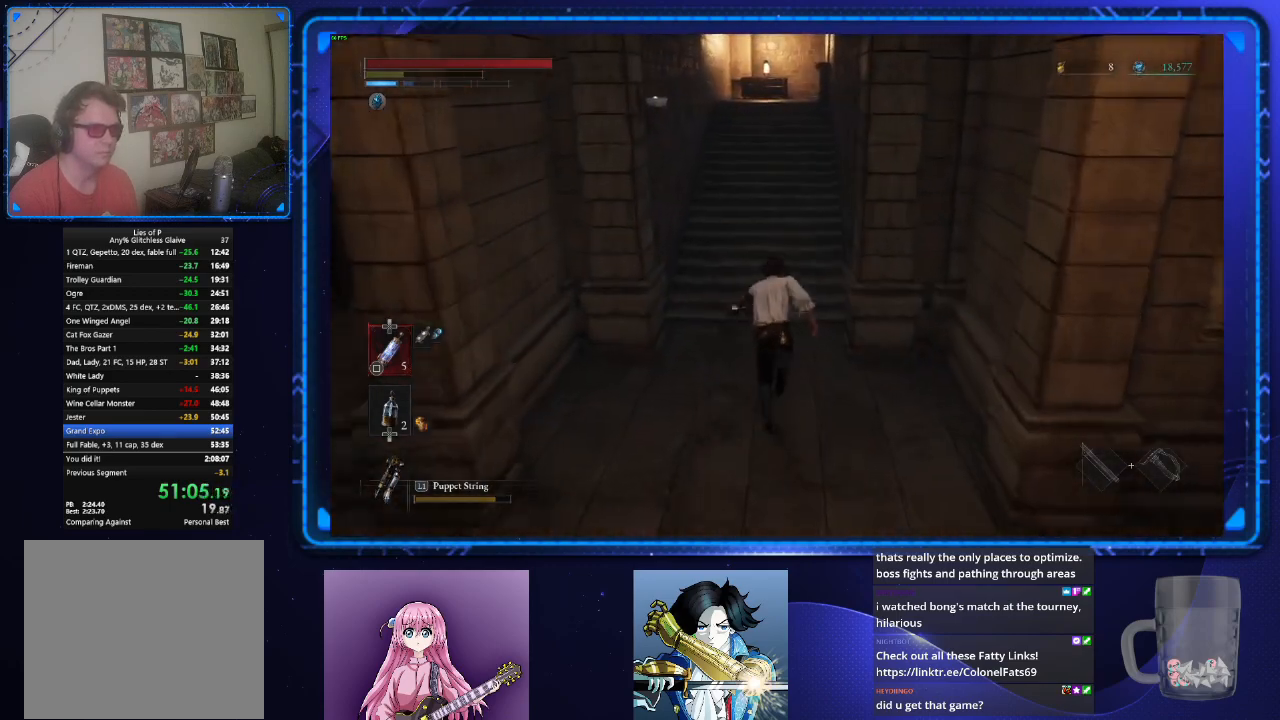
{"buttons": ["CIRCLE"], "left_stick": "up", "right_stick": "center", "events": []}
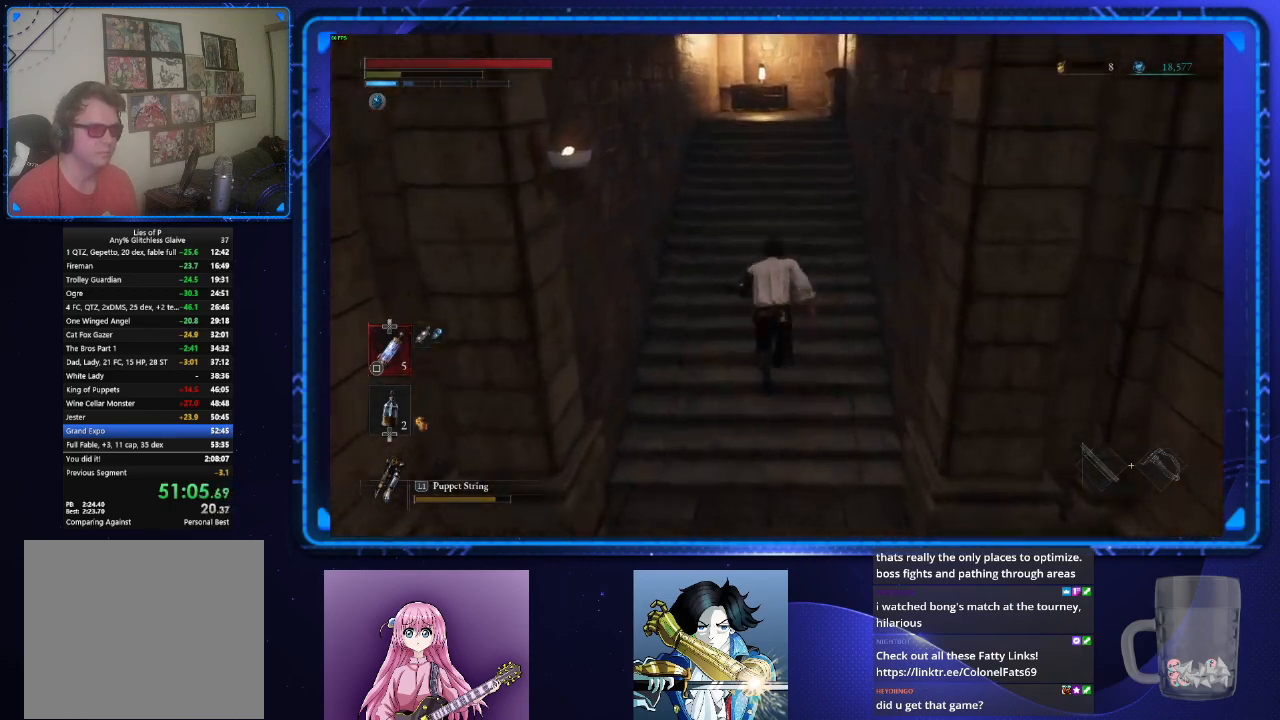
{"buttons": ["CIRCLE"], "left_stick": "up", "right_stick": "center", "events": []}
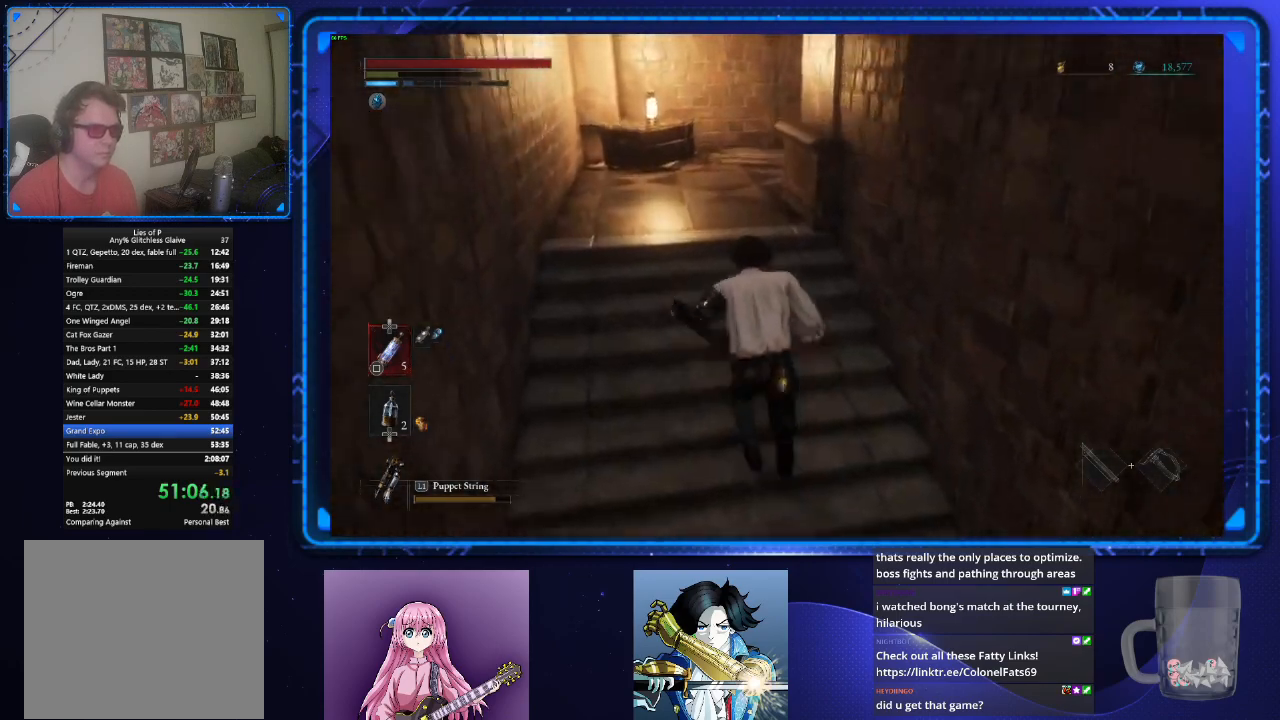
{"buttons": ["CIRCLE"], "left_stick": "up", "right_stick": "right", "events": [[116, "right_stick", "right"]]}
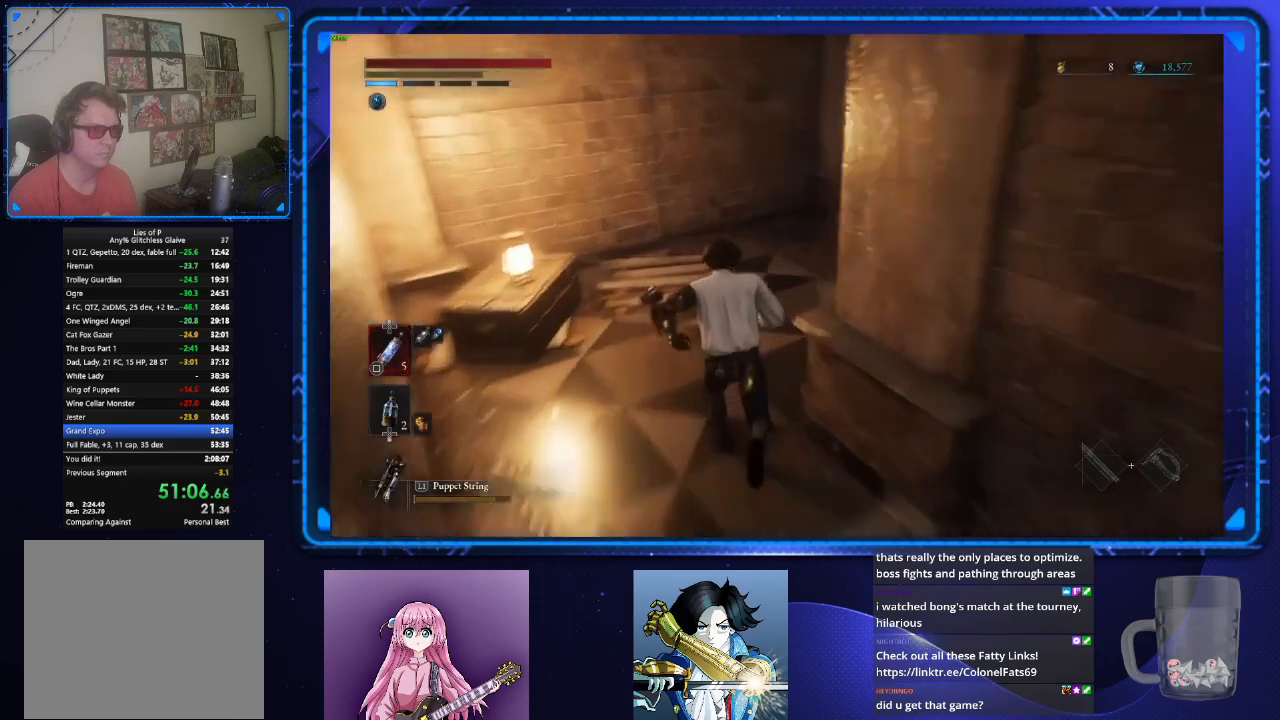
{"buttons": ["CIRCLE"], "left_stick": "up", "right_stick": "right", "events": []}
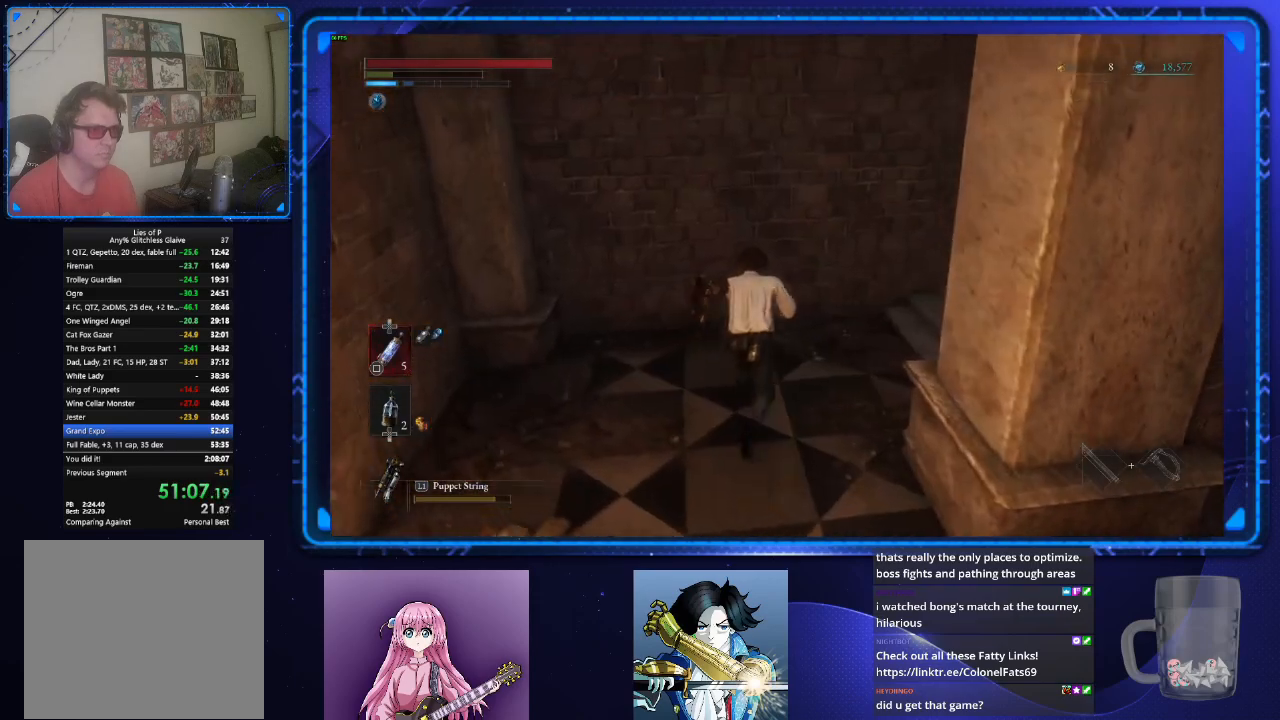
{"buttons": ["CIRCLE"], "left_stick": "up", "right_stick": "center", "events": [[116, "left_stick", "up-right"], [300, "left_stick", "up"], [333, "right_stick", "up"], [433, "right_stick", "center"]]}